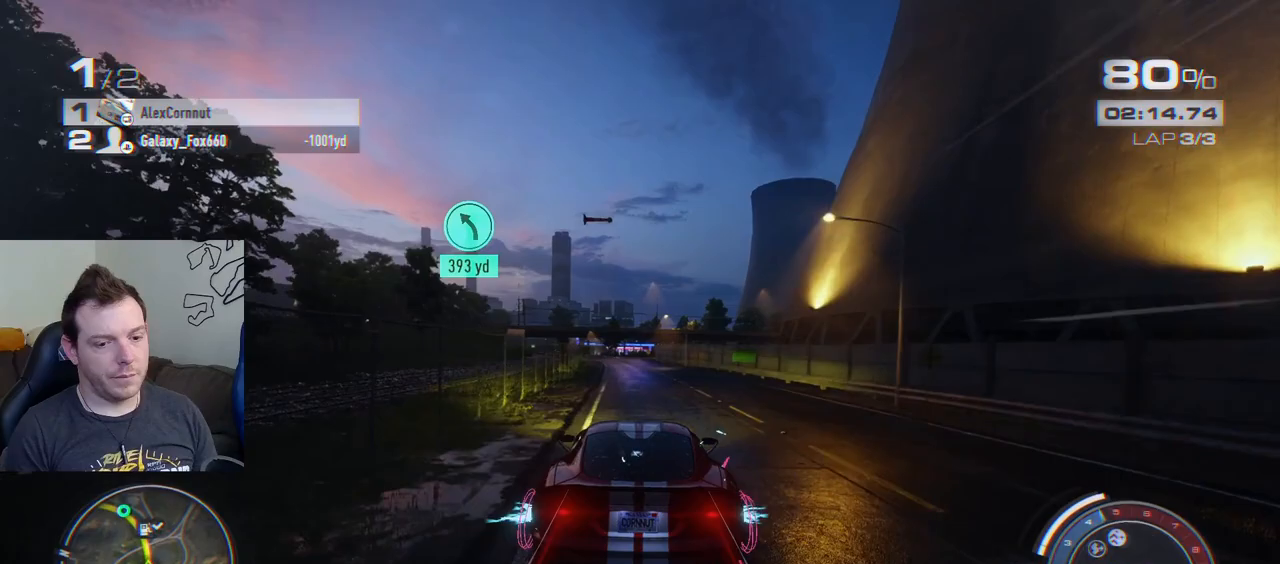
Gameplay with a controller (PlayStation layout); each line is a JSON object with the inputs held at the frame after it. "events" lists button and stick changes between this image and that frame as [ms after this image, input, new state], when the widget could be followed in between. Not read: right_stick.
{"buttons": ["R2"], "left_stick": "left", "events": [[433, "left_stick", "left"]]}
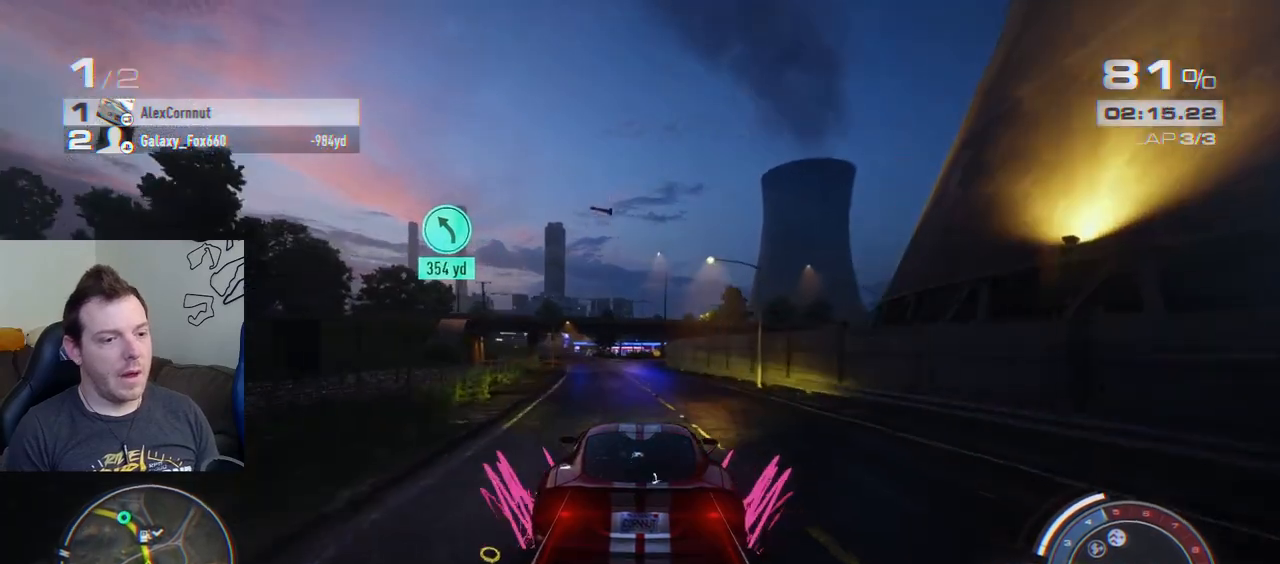
{"buttons": ["CROSS", "R2"], "left_stick": "left", "events": [[17, "CROSS", "down"]]}
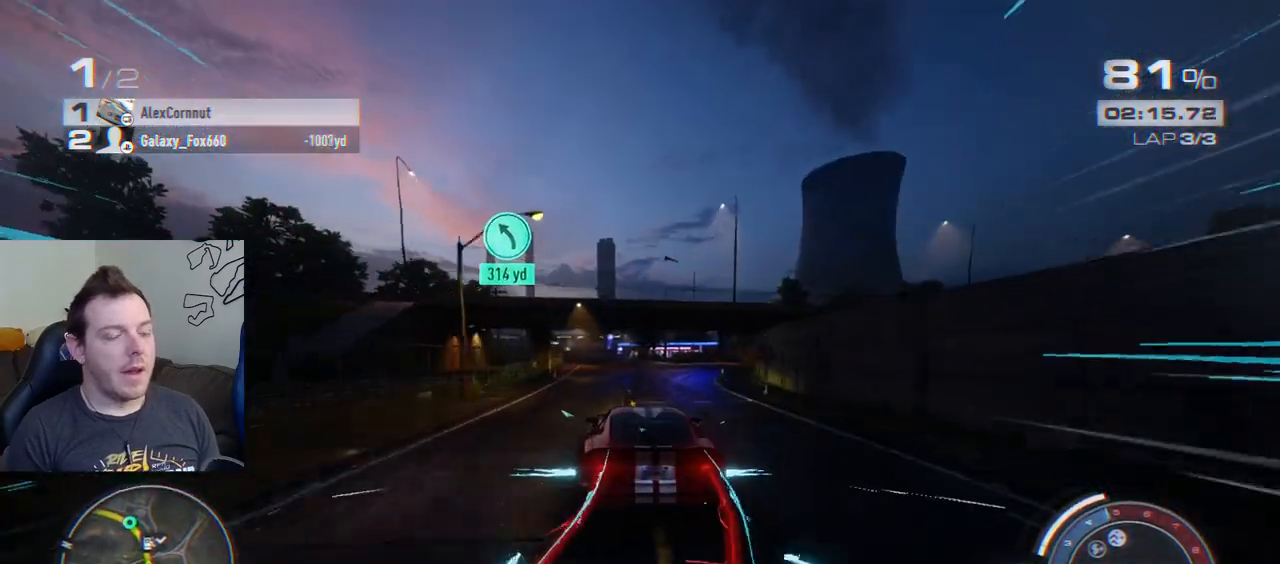
{"buttons": ["CROSS", "R2"], "left_stick": "left", "events": []}
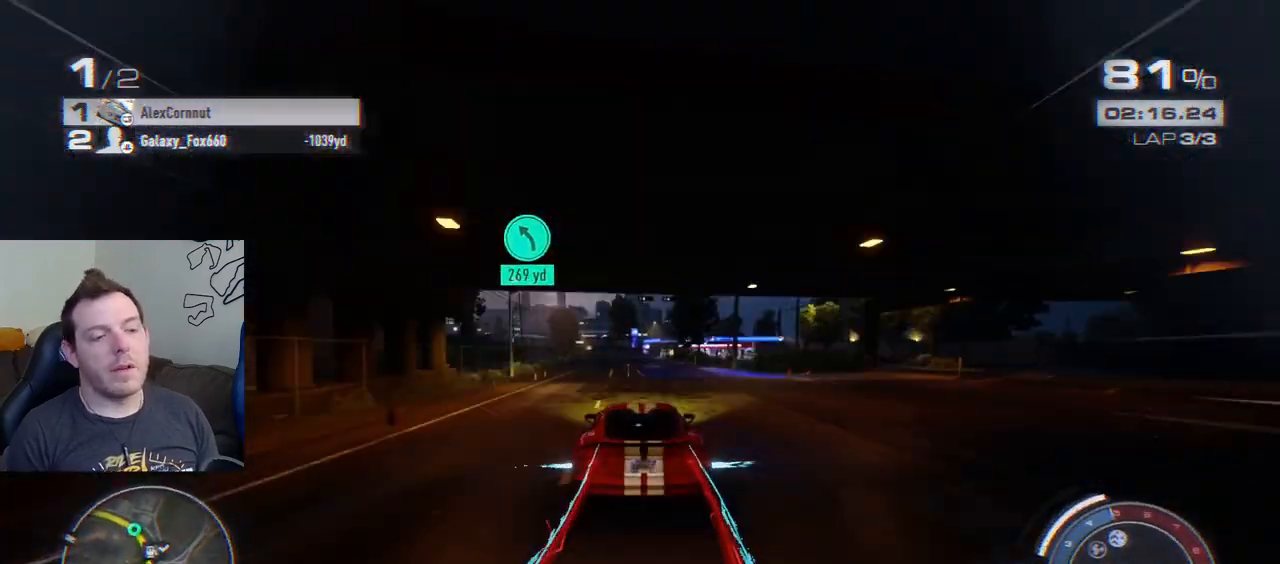
{"buttons": ["CROSS", "R2"], "left_stick": "left", "events": []}
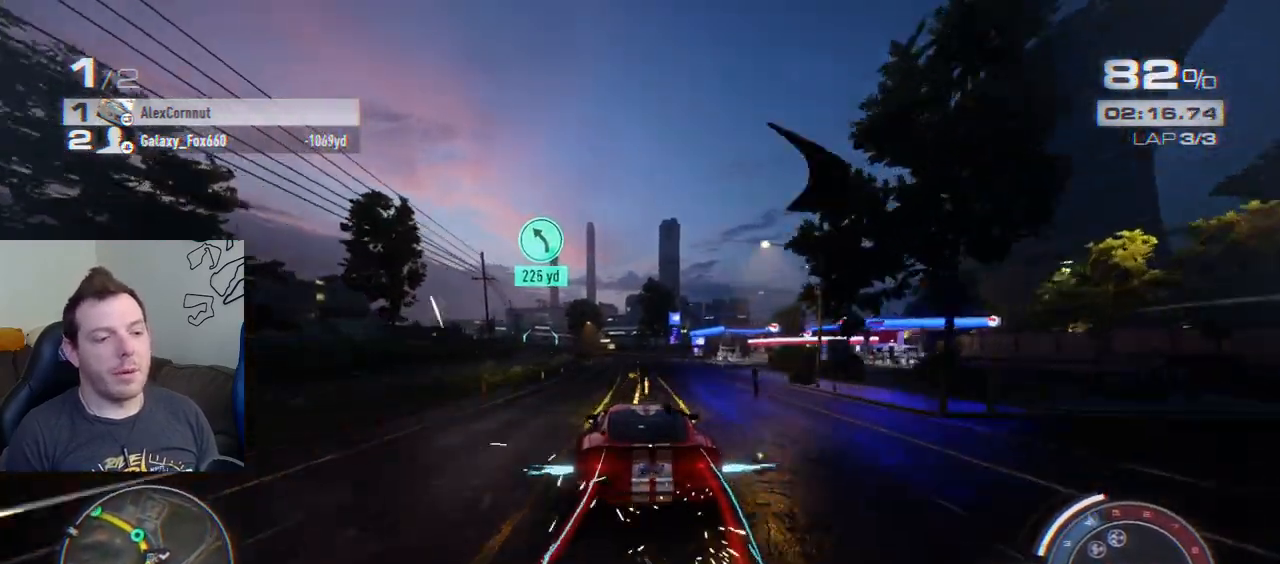
{"buttons": ["CROSS", "R2"], "left_stick": "left", "events": []}
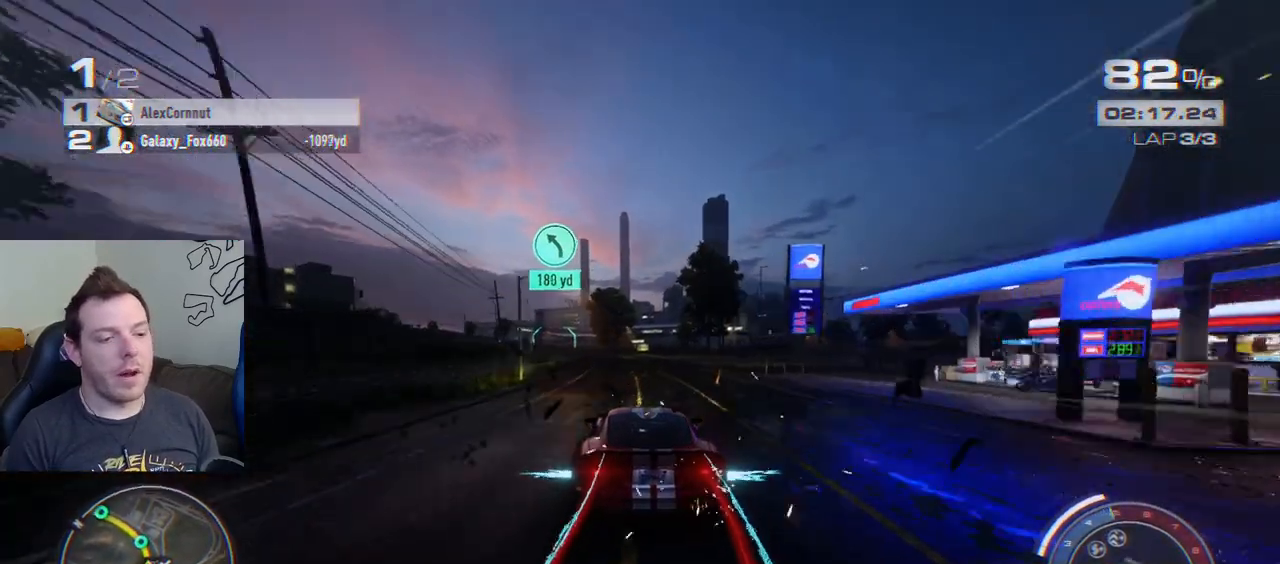
{"buttons": ["R2"], "left_stick": "left", "events": [[433, "CROSS", "up"]]}
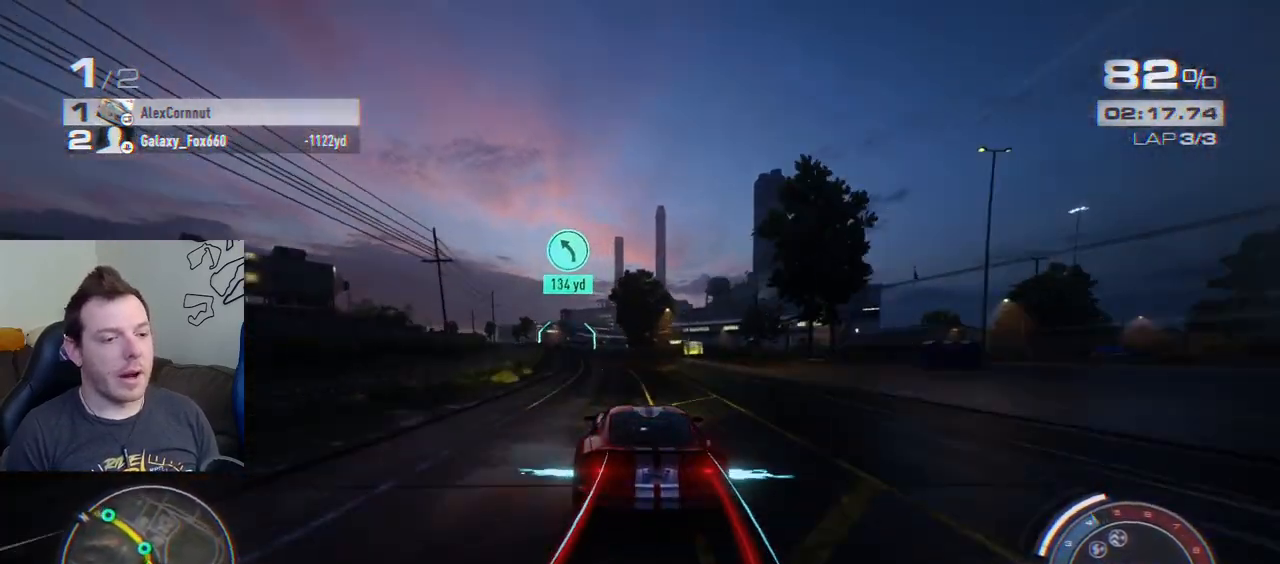
{"buttons": ["R2"], "left_stick": "left", "events": []}
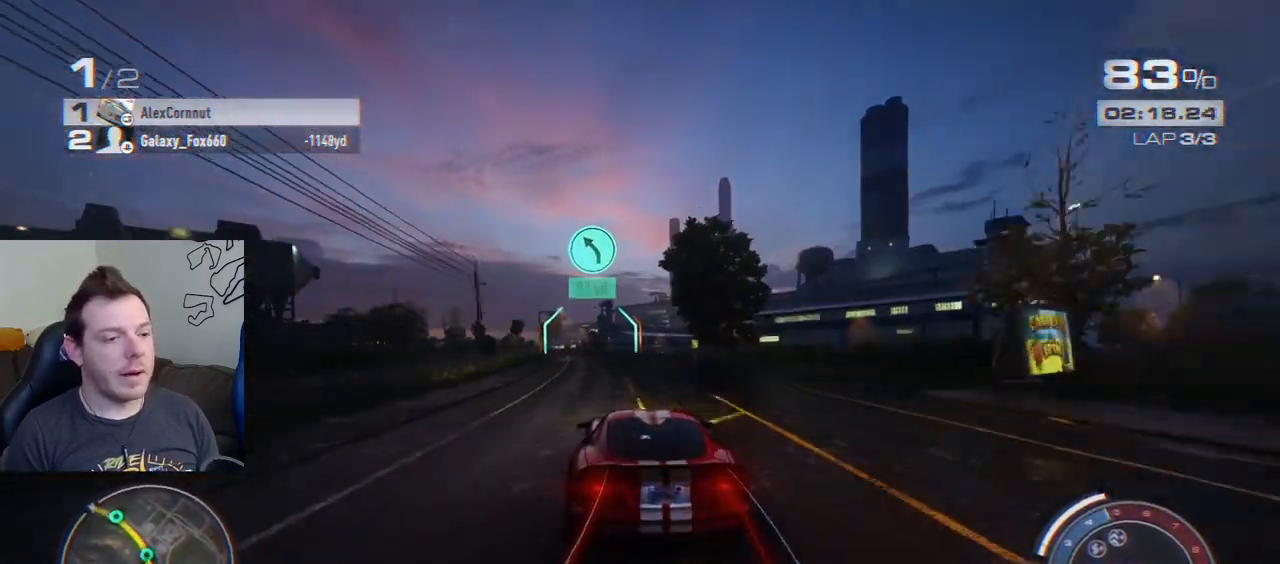
{"buttons": ["R2"], "left_stick": "left", "events": []}
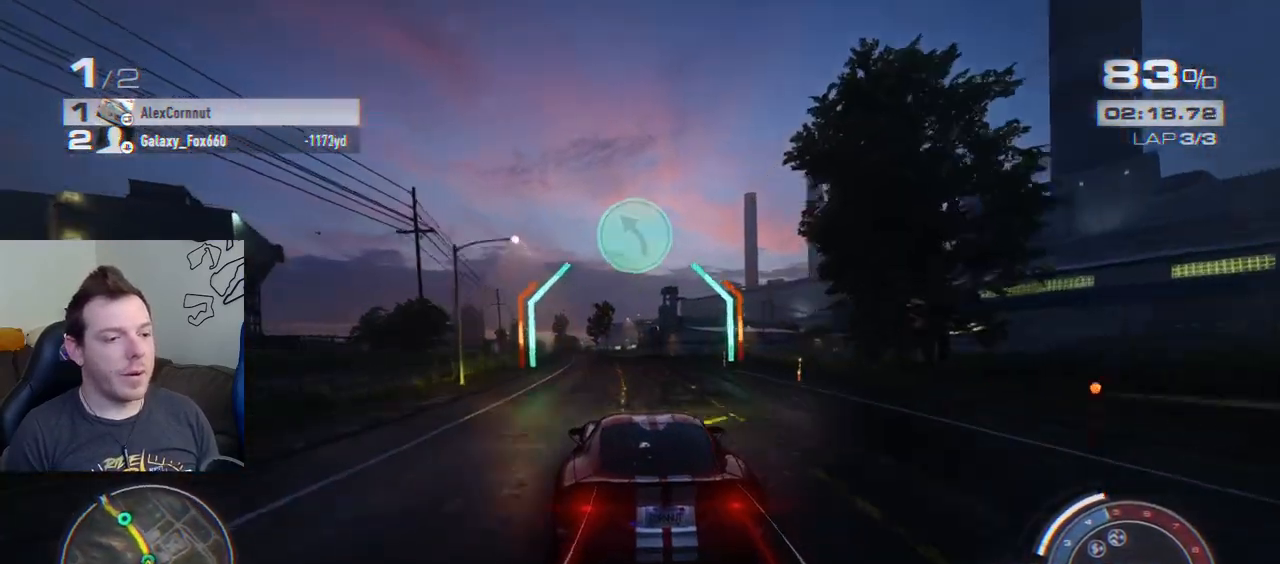
{"buttons": ["R2"], "left_stick": "left", "events": []}
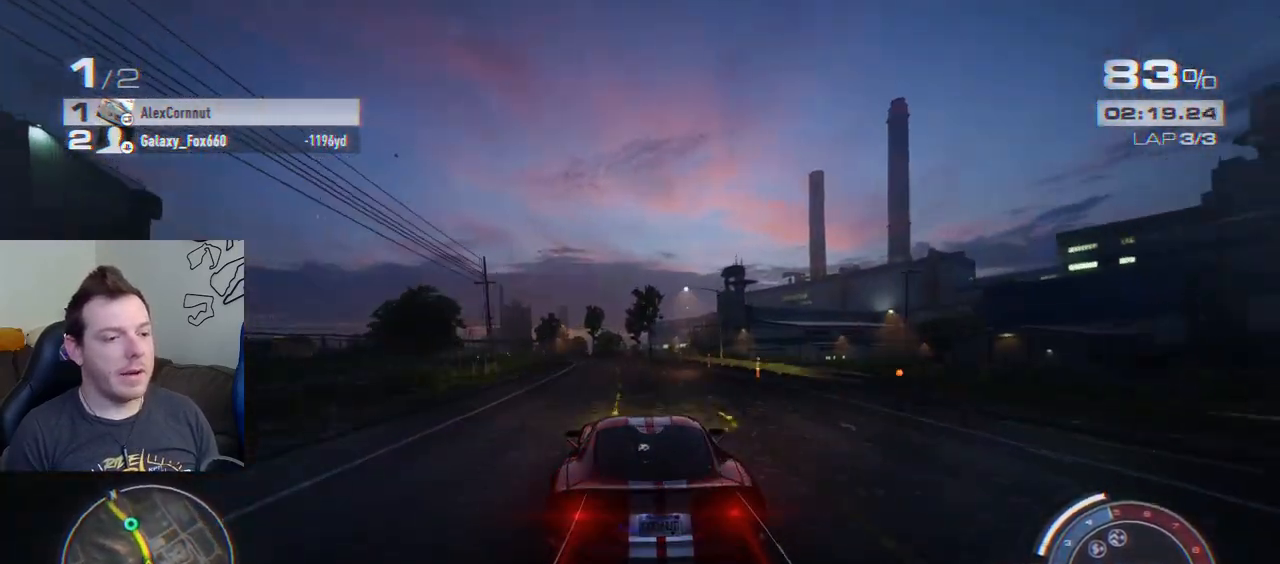
{"buttons": ["R2"], "left_stick": "left", "events": []}
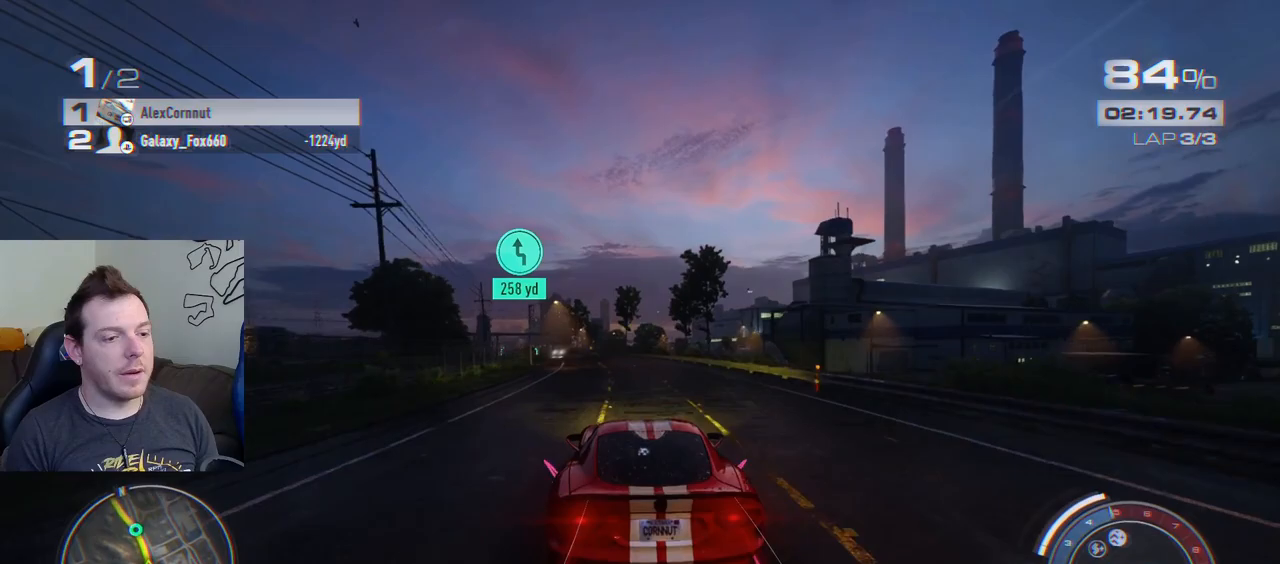
{"buttons": ["R2"], "left_stick": "left", "events": []}
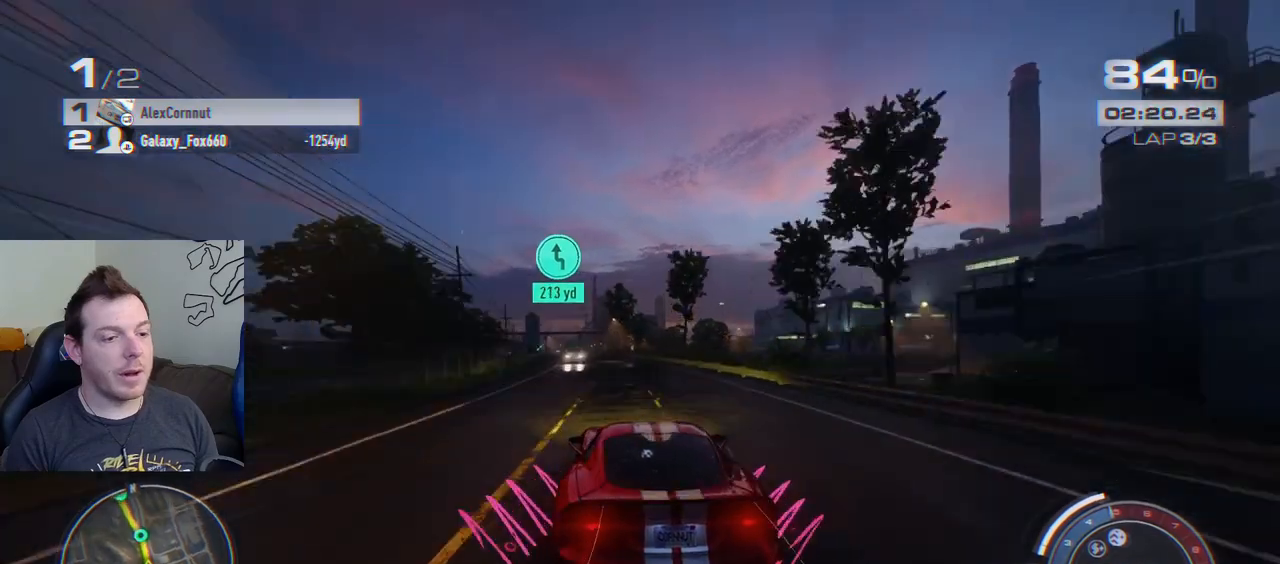
{"buttons": ["R2"], "left_stick": "left", "events": []}
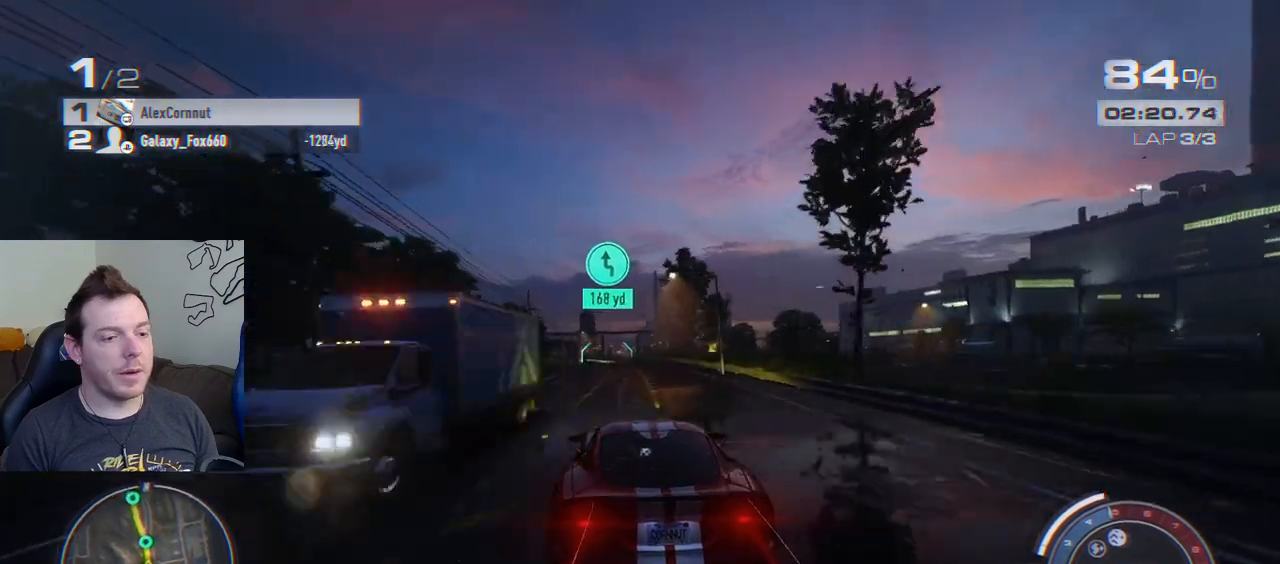
{"buttons": ["R2"], "left_stick": "left", "events": []}
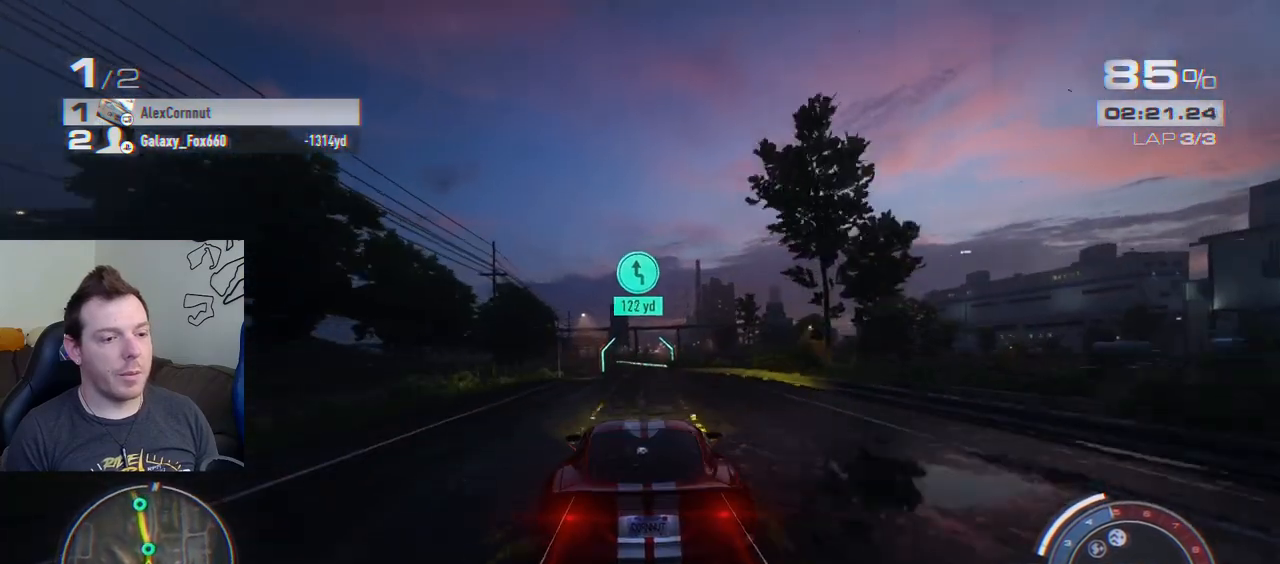
{"buttons": ["R2"], "left_stick": "left", "events": [[83, "left_stick", "up-left"], [467, "left_stick", "left"]]}
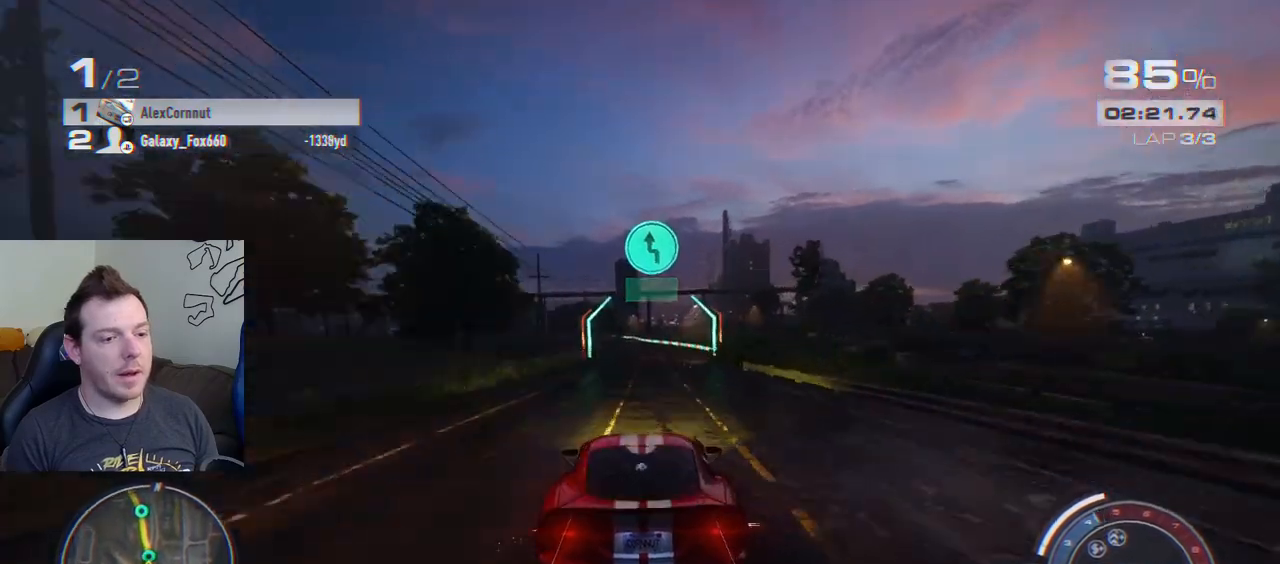
{"buttons": ["R2"], "left_stick": "left", "events": []}
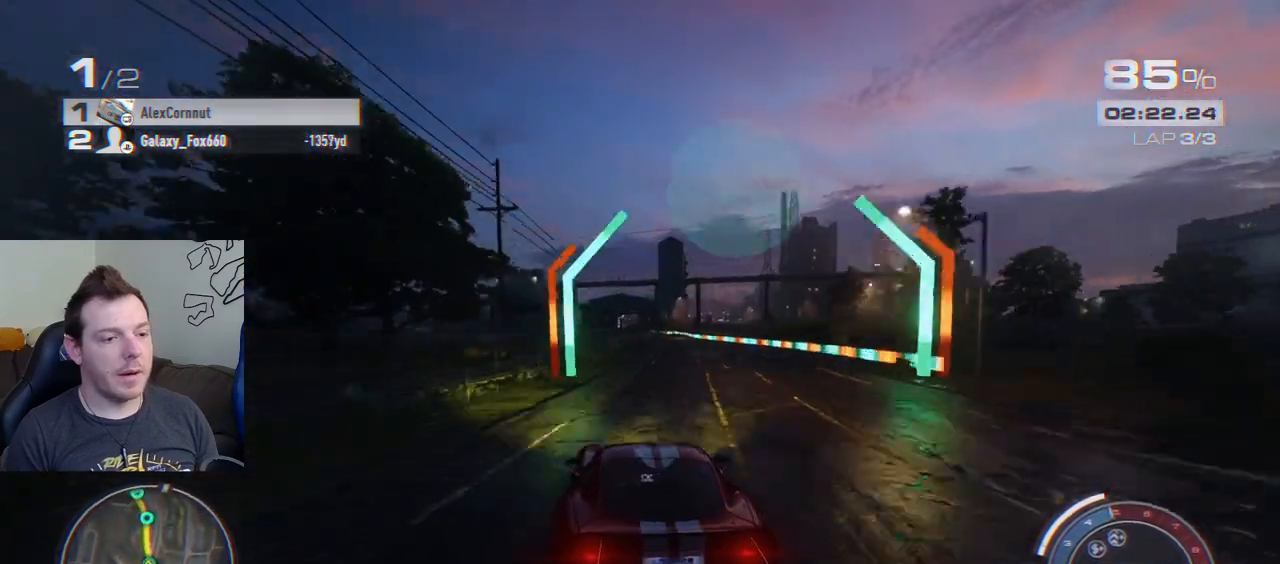
{"buttons": ["R2"], "left_stick": "center", "events": [[267, "left_stick", "center"]]}
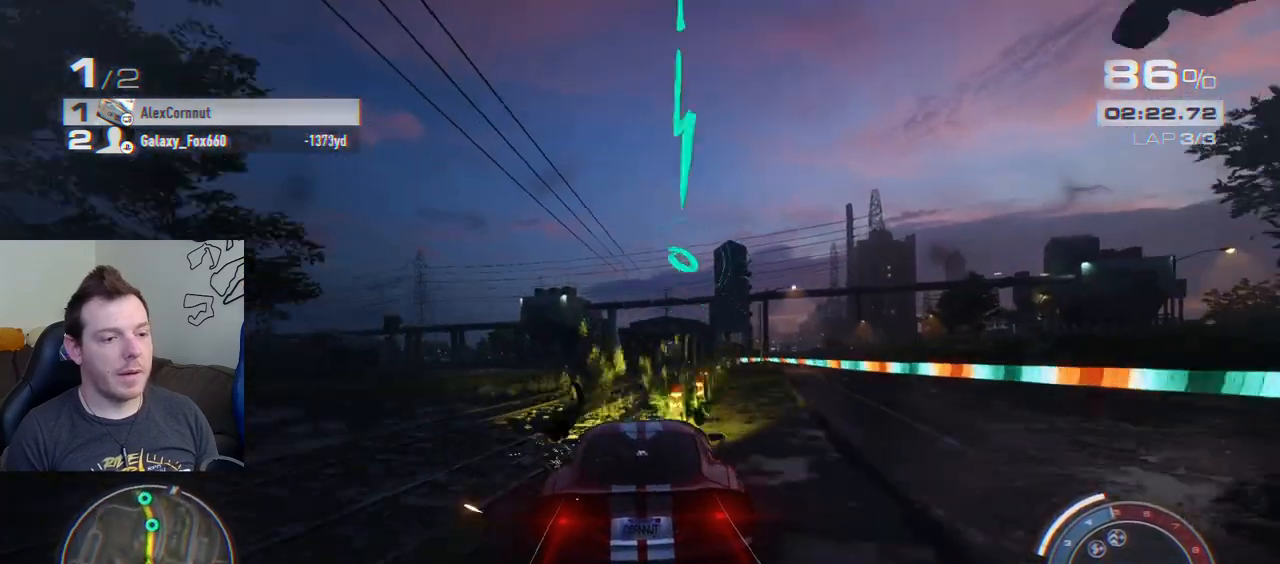
{"buttons": ["R2"], "left_stick": "center", "events": []}
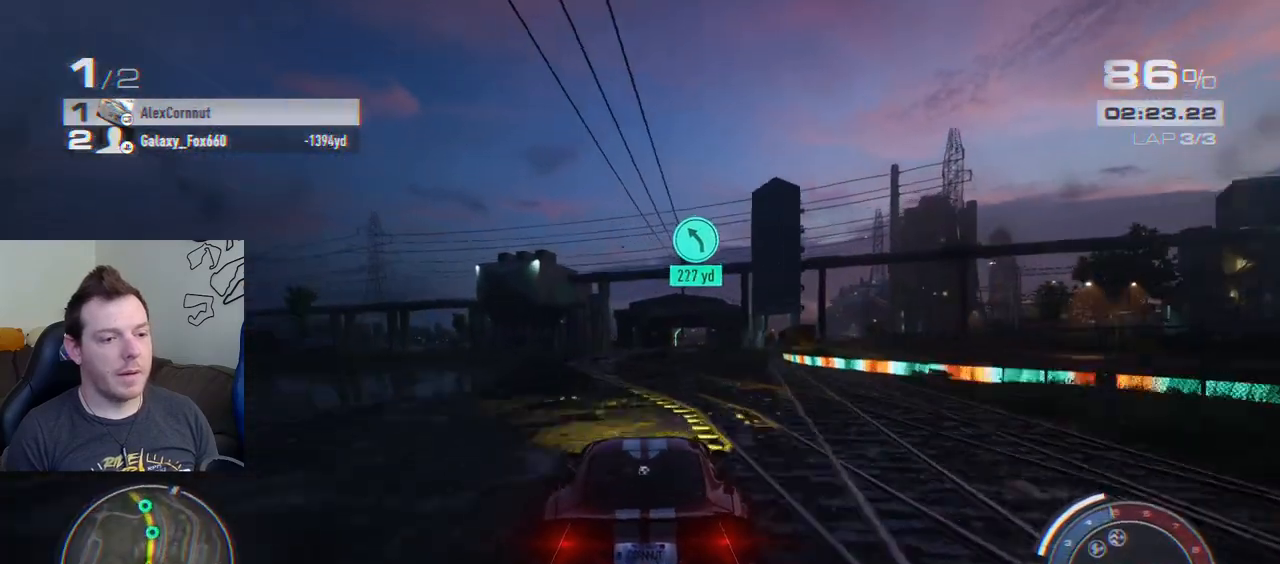
{"buttons": ["R2"], "left_stick": "center", "events": [[283, "left_stick", "right"], [400, "L2", "down"], [500, "L2", "up"], [500, "left_stick", "center"]]}
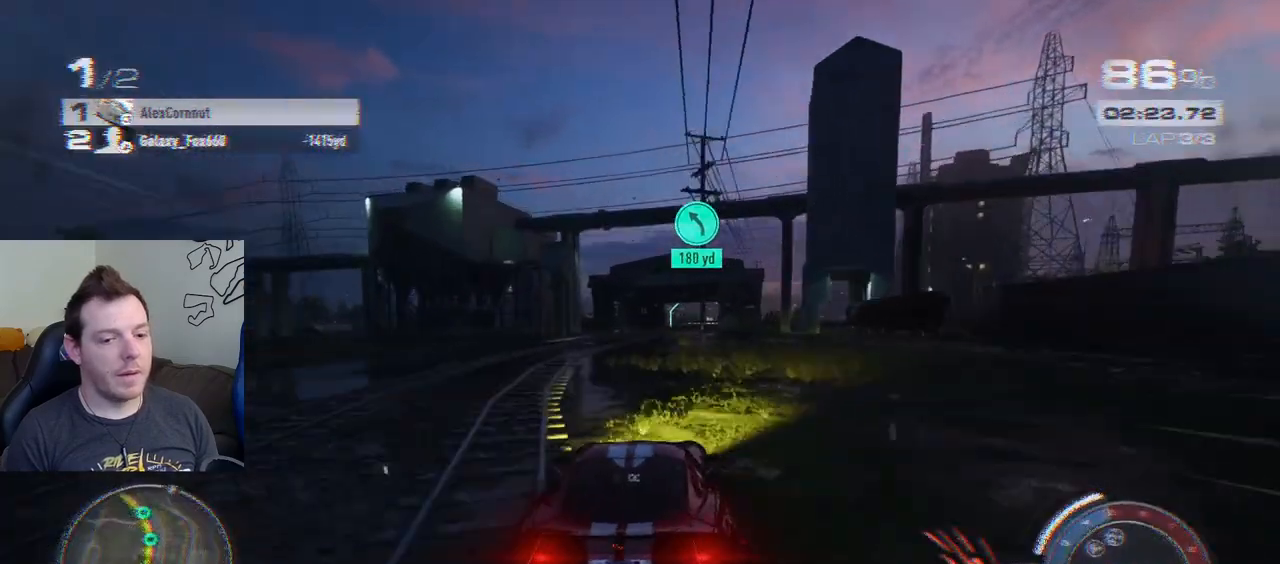
{"buttons": ["R2"], "left_stick": "right", "events": [[450, "left_stick", "right"]]}
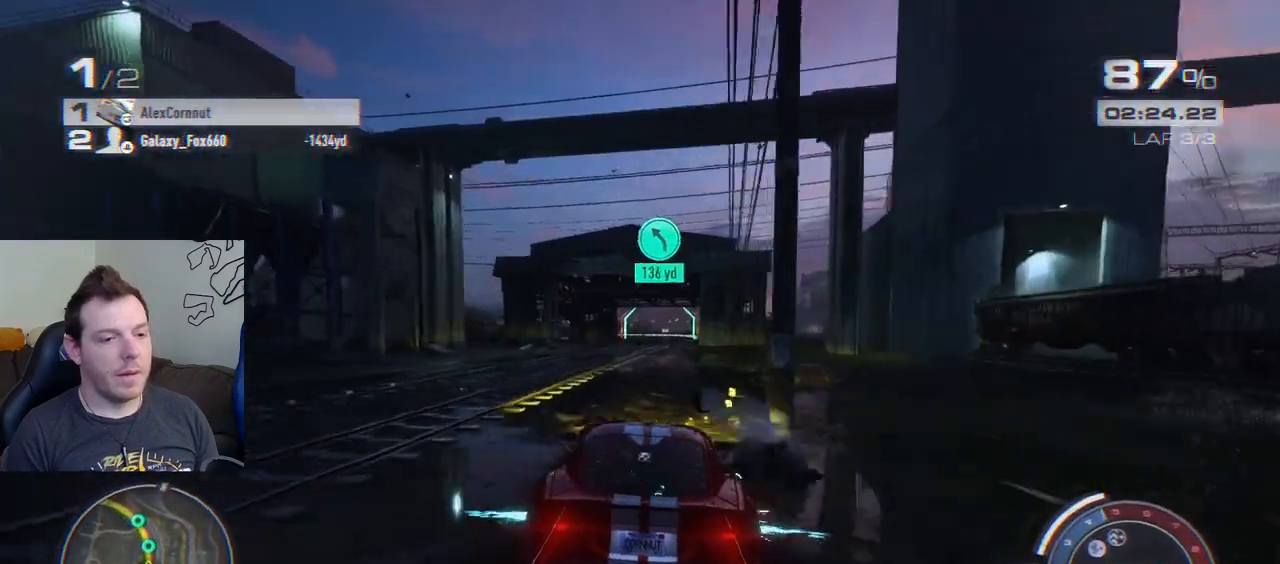
{"buttons": ["R2"], "left_stick": "center", "events": [[67, "left_stick", "center"]]}
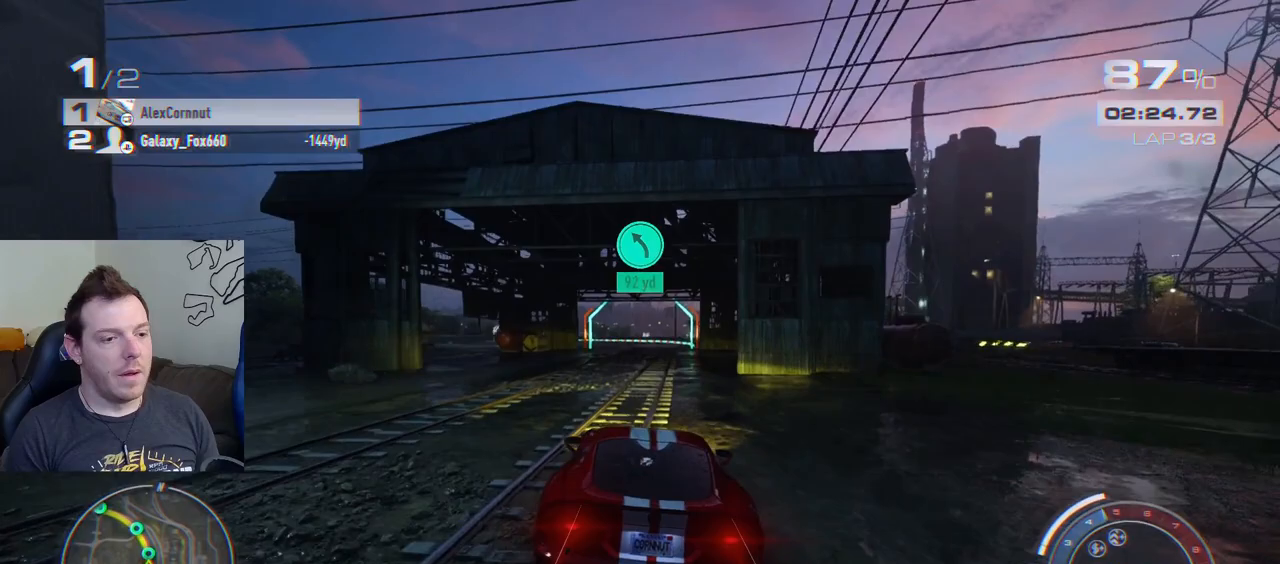
{"buttons": ["R2"], "left_stick": "left", "events": [[100, "left_stick", "left"]]}
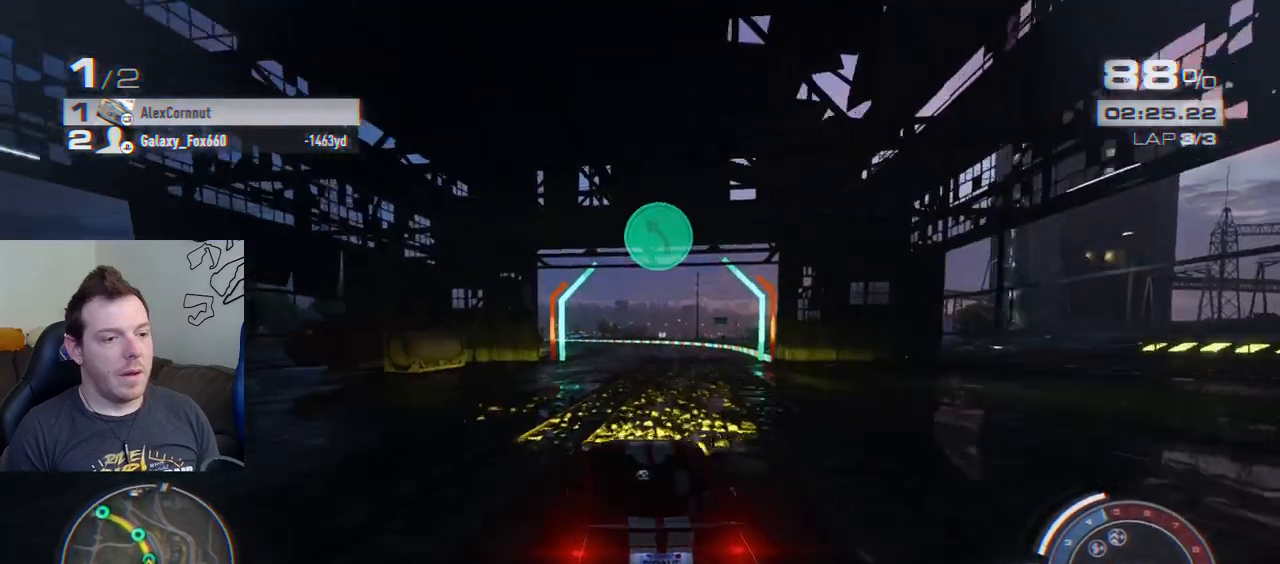
{"buttons": ["R2"], "left_stick": "center", "events": [[17, "left_stick", "center"], [200, "left_stick", "left"], [400, "left_stick", "center"]]}
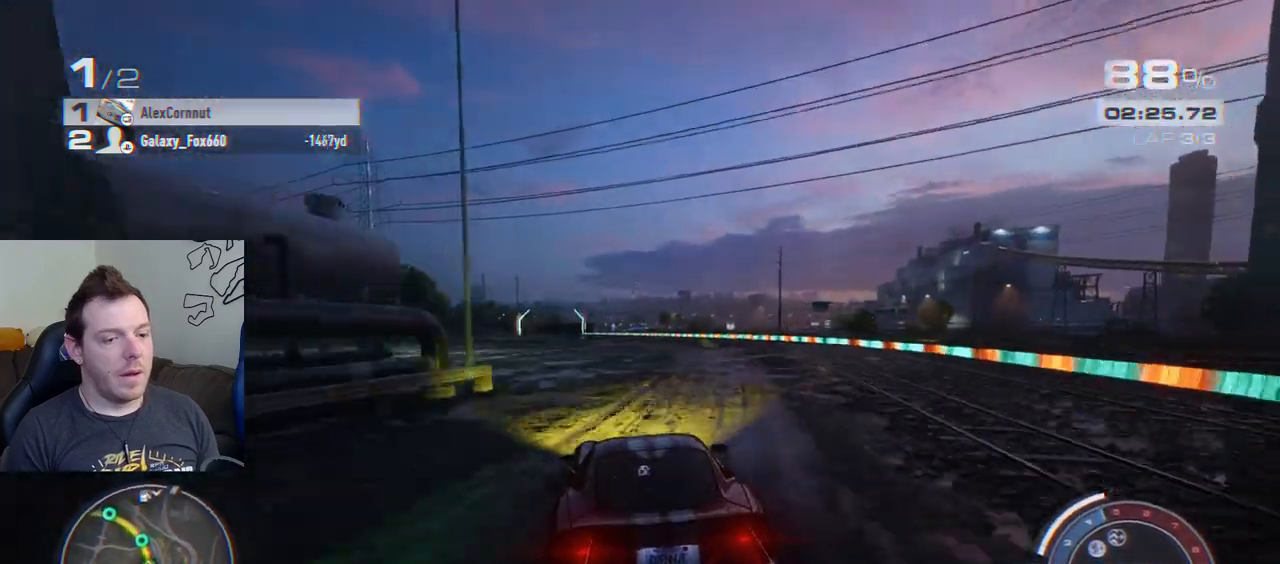
{"buttons": ["R2"], "left_stick": "left", "events": [[50, "left_stick", "left"], [217, "left_stick", "center"], [333, "left_stick", "left"]]}
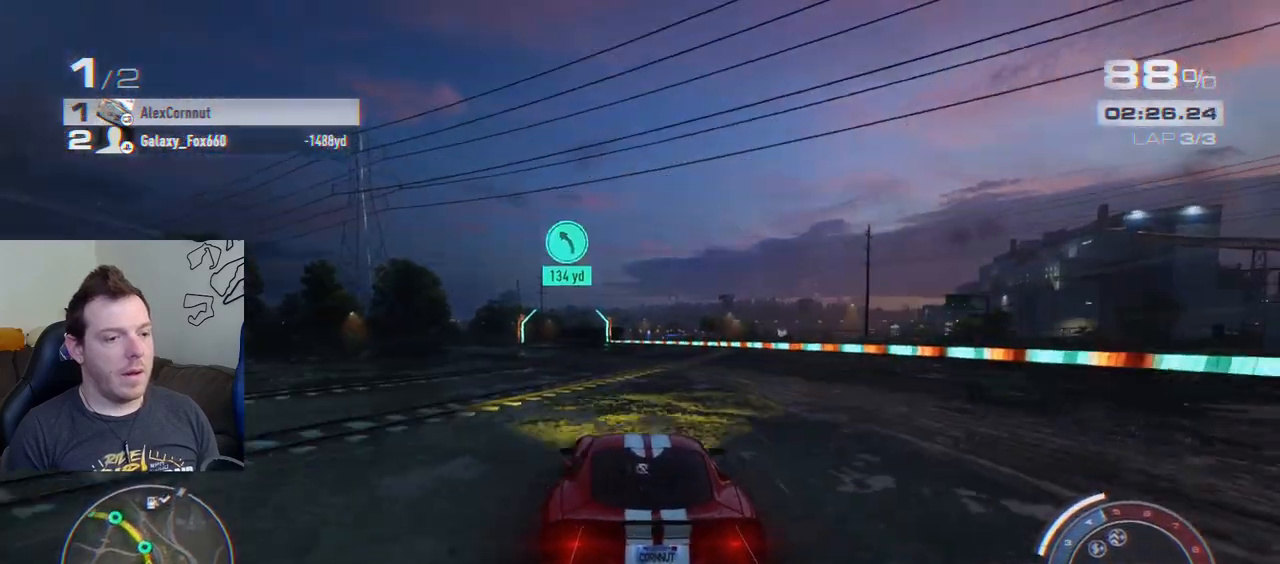
{"buttons": ["R2"], "left_stick": "left", "events": [[67, "left_stick", "center"], [150, "left_stick", "left"], [350, "left_stick", "center"], [433, "left_stick", "left"]]}
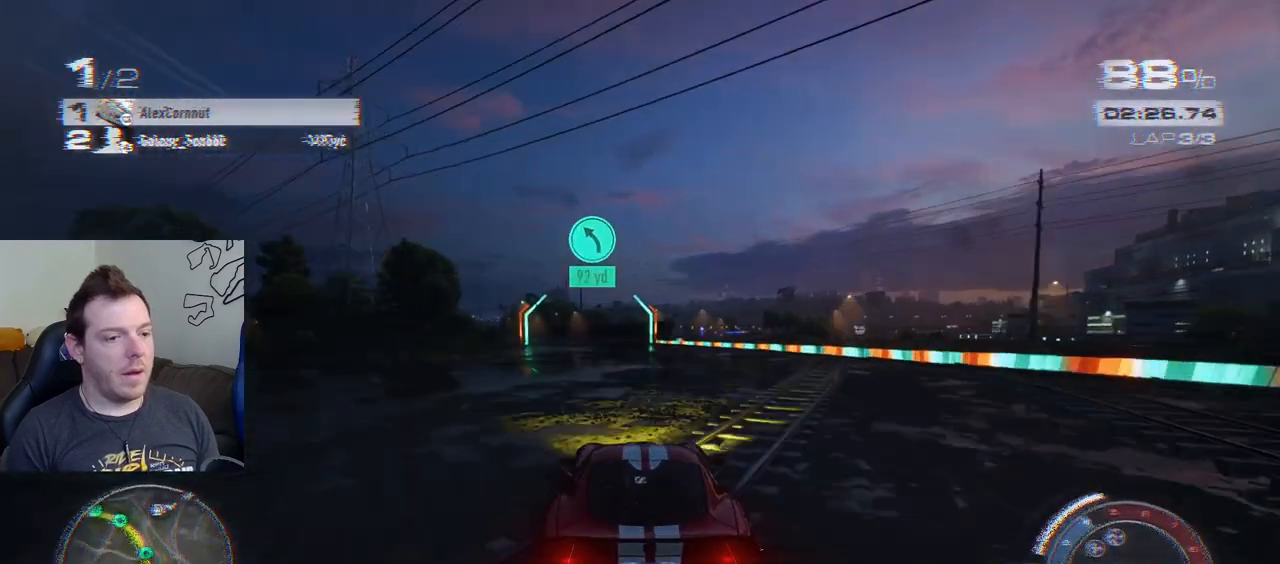
{"buttons": ["R2"], "left_stick": "center", "events": [[233, "left_stick", "center"], [283, "left_stick", "left"], [500, "left_stick", "center"]]}
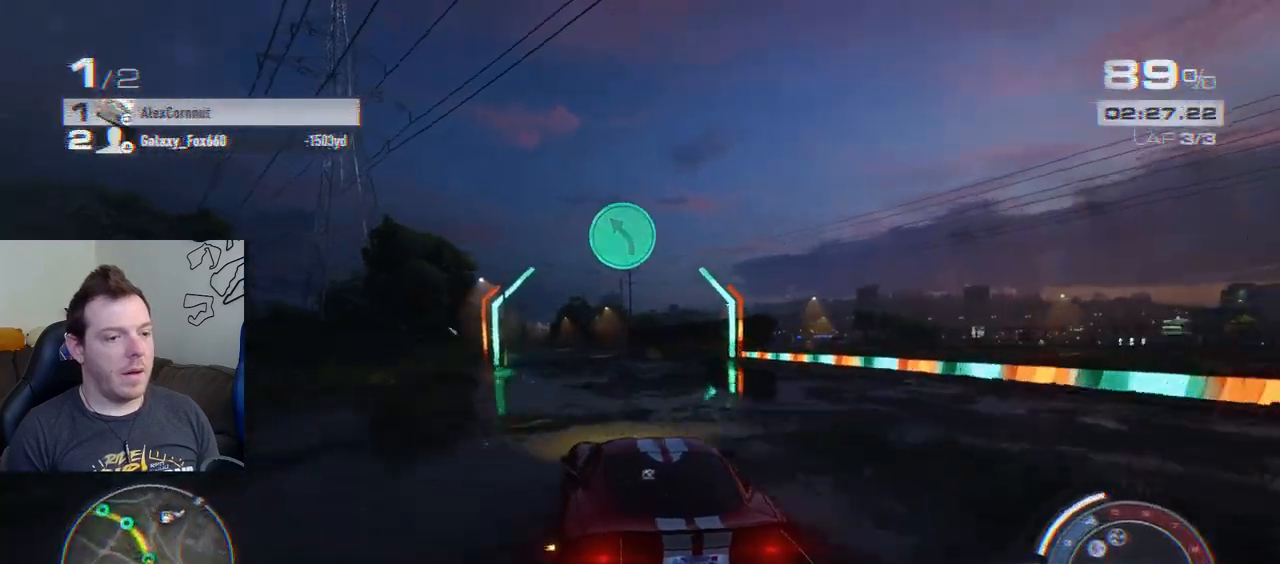
{"buttons": ["R2"], "left_stick": "center", "events": [[150, "left_stick", "left"], [383, "left_stick", "center"]]}
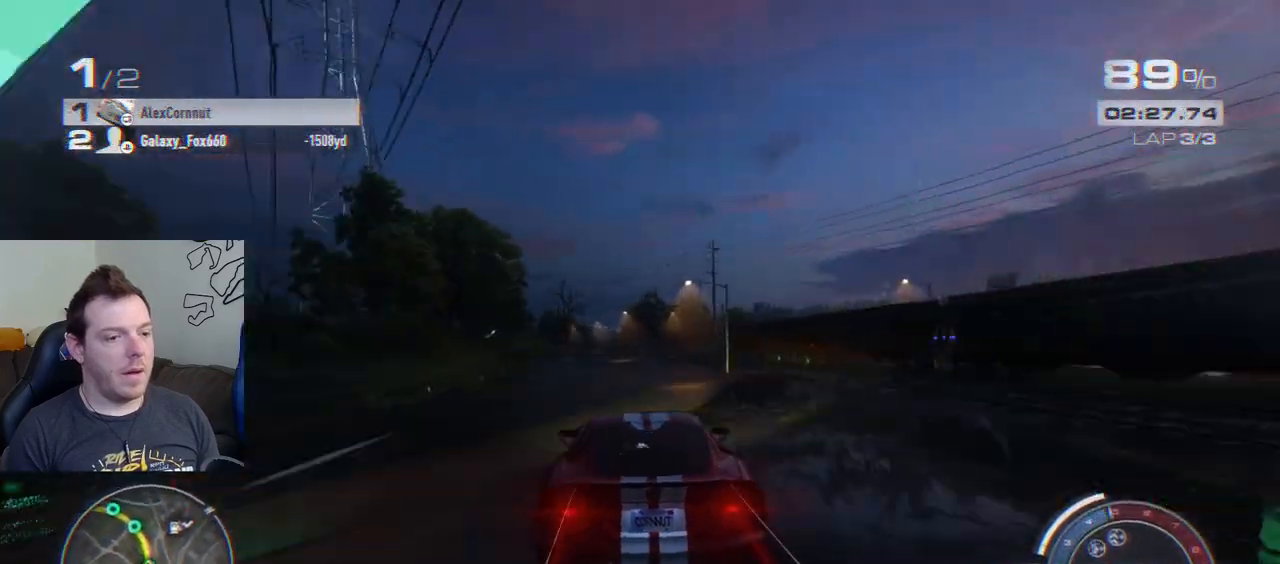
{"buttons": ["R2"], "left_stick": "left", "events": [[33, "left_stick", "left"]]}
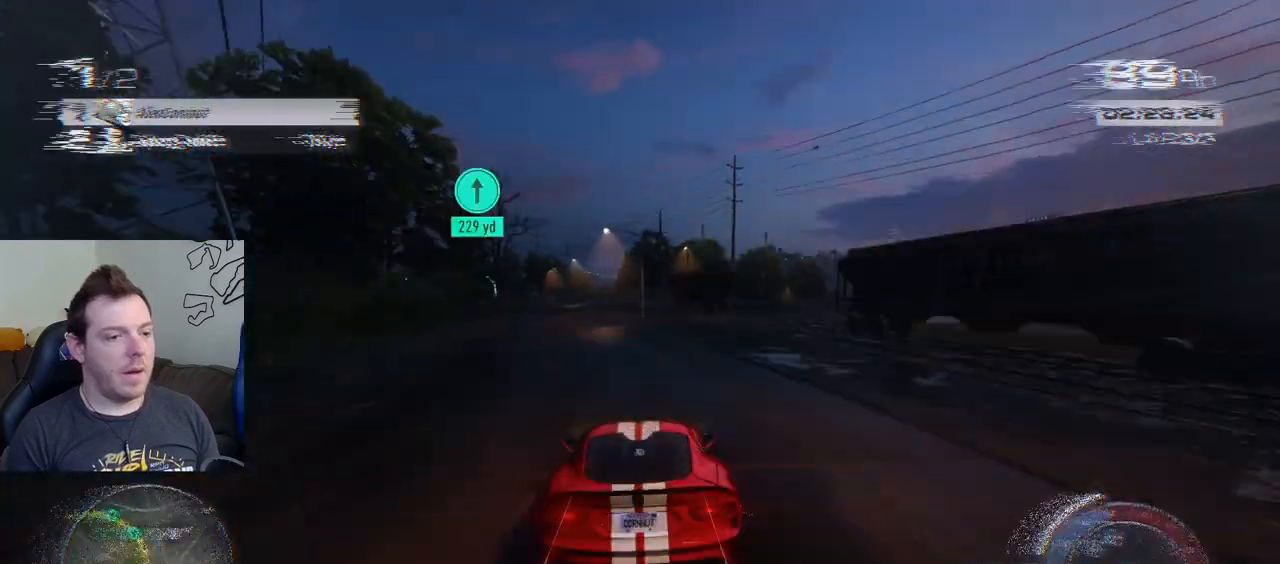
{"buttons": ["R2"], "left_stick": "left", "events": [[83, "left_stick", "center"], [183, "left_stick", "left"], [400, "left_stick", "center"], [483, "left_stick", "left"]]}
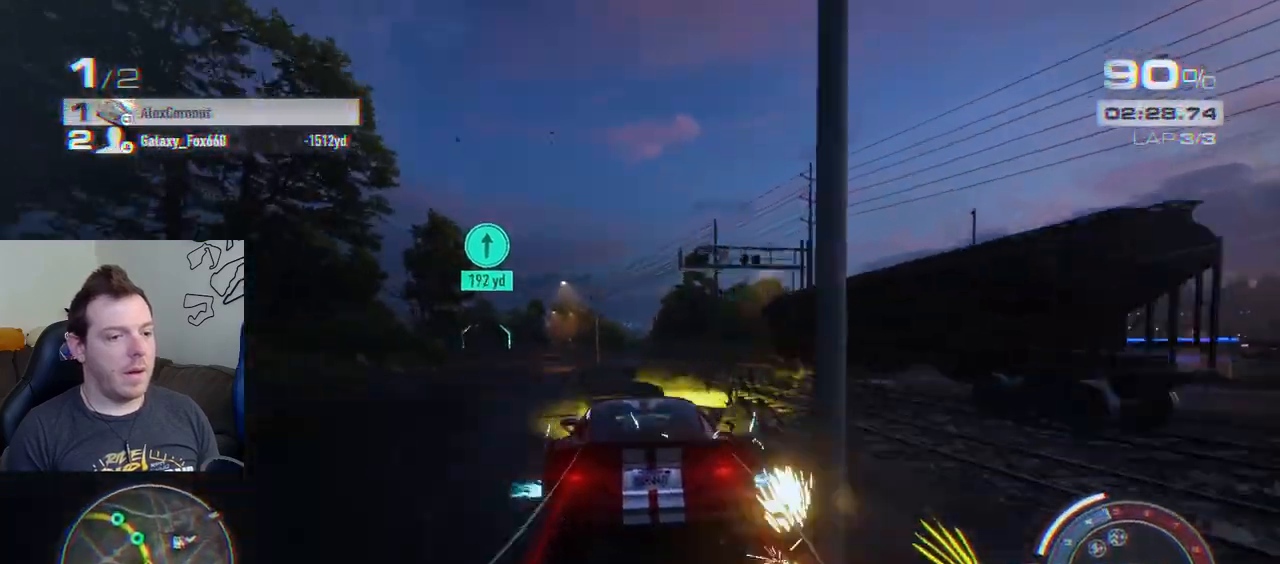
{"buttons": [], "left_stick": "left", "events": [[283, "left_stick", "center"], [350, "left_stick", "left"], [500, "R2", "up"]]}